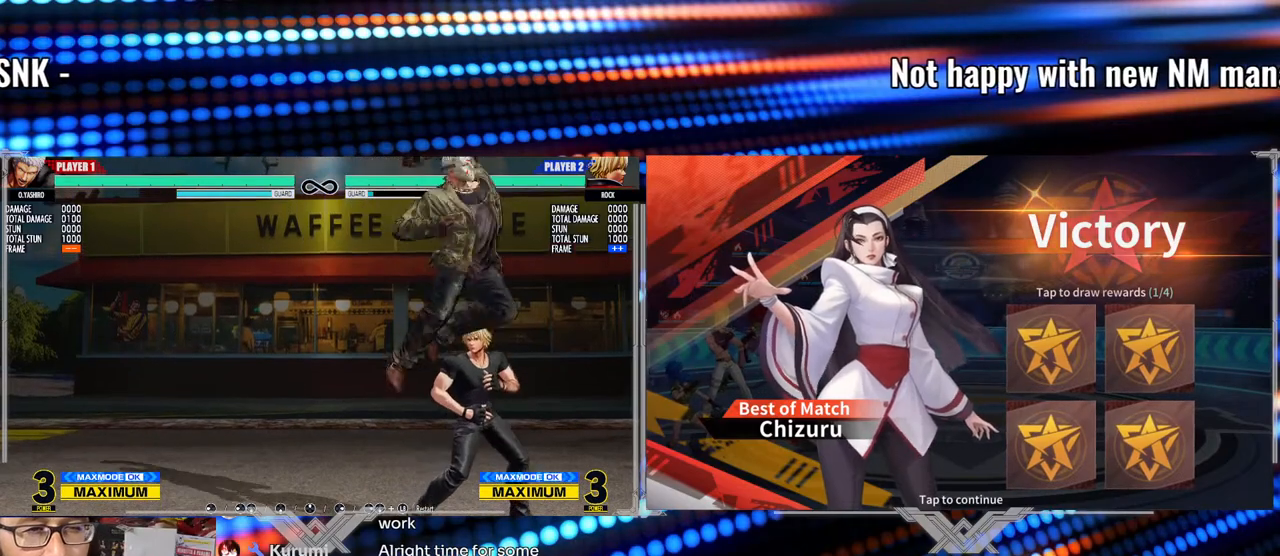
Gameplay with a controller (arcade stick); each line is a JSON object with the inputs held at the frame after it. "events" lists button and stick changes between this image and that frame as [ms after this image, input, new state], when the widget could be followed in between. Not read: L3 R3.
{"buttons": [], "left_stick": "center", "events": [[250, "Y", "up"]]}
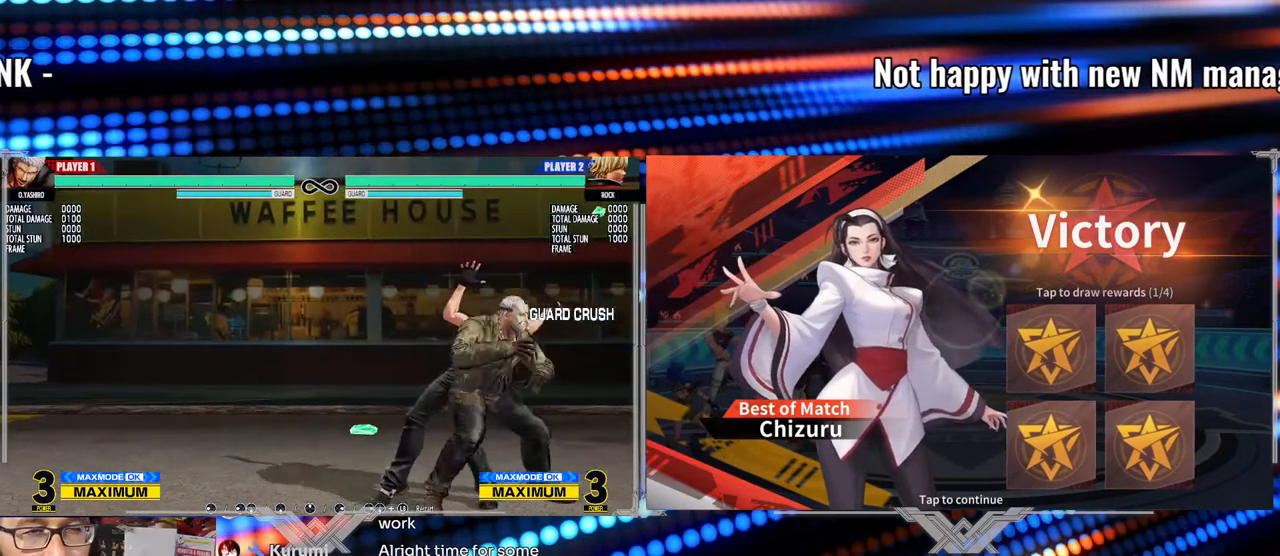
{"buttons": [], "left_stick": "center", "events": []}
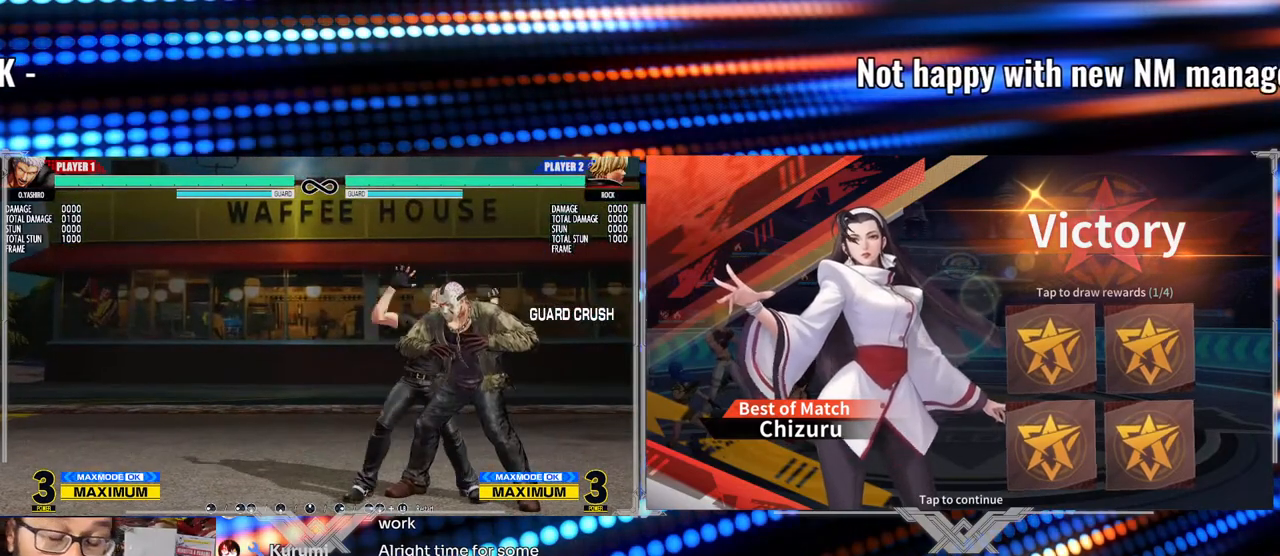
{"buttons": [], "left_stick": "center", "events": []}
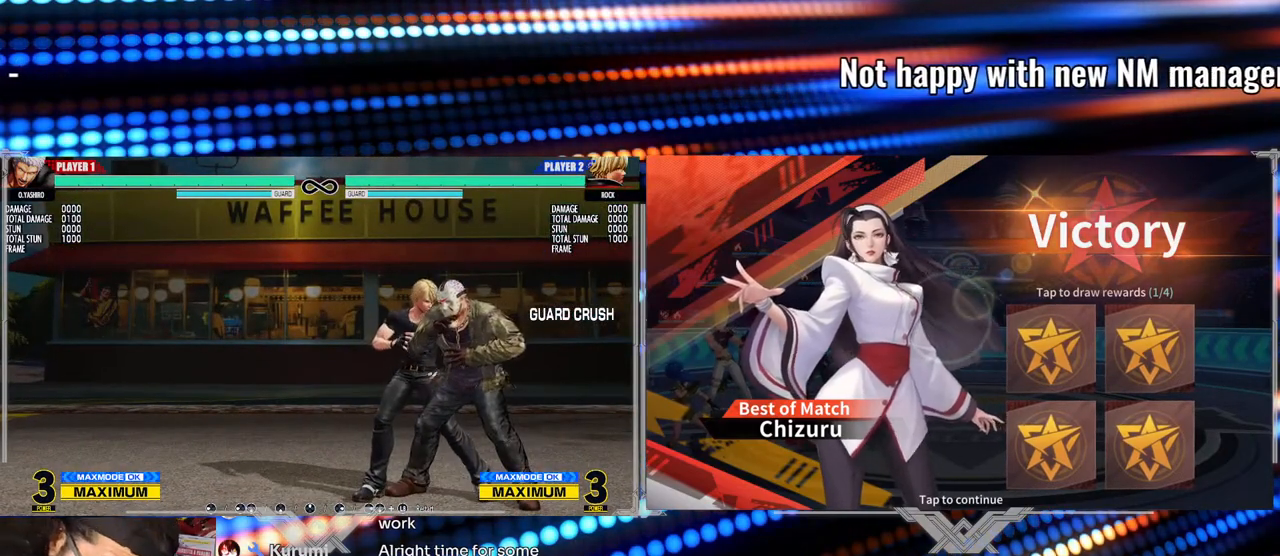
{"buttons": [], "left_stick": "center", "events": []}
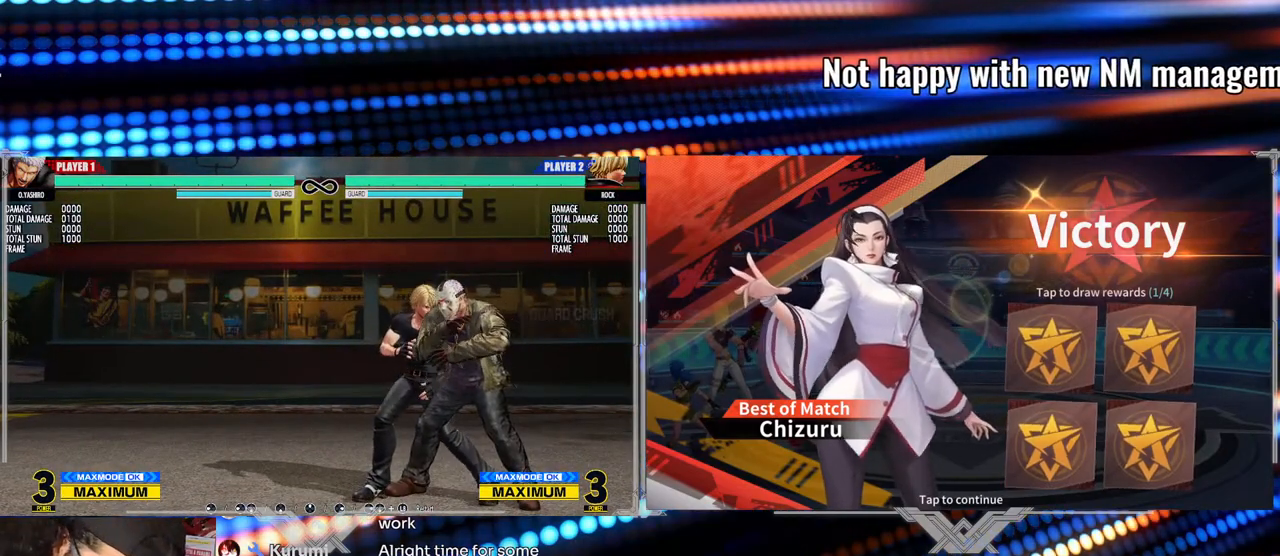
{"buttons": [], "left_stick": "center", "events": []}
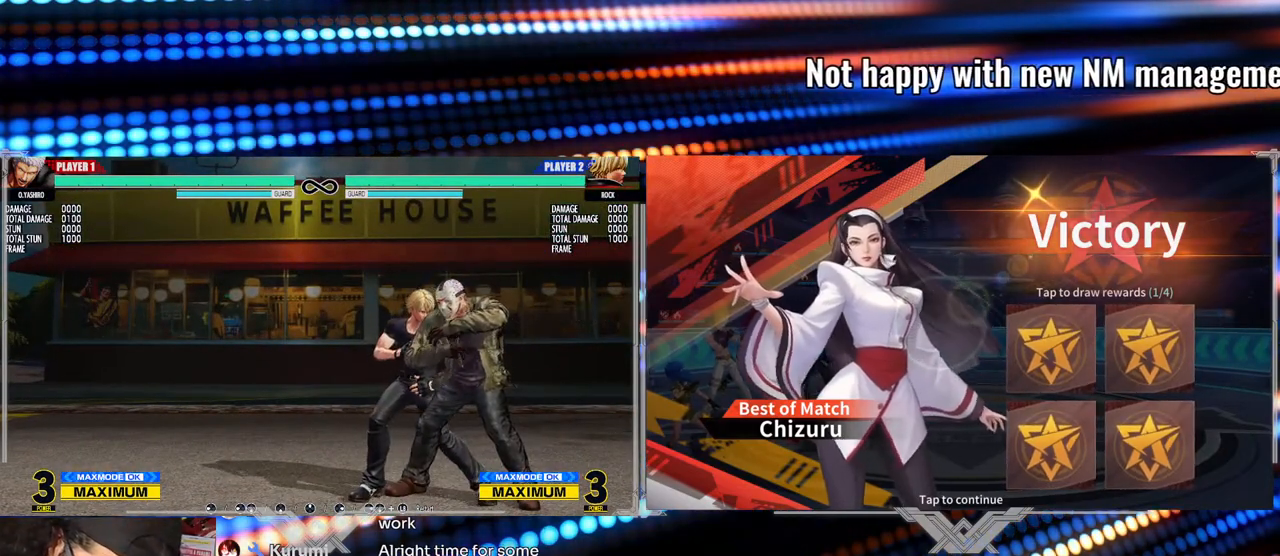
{"buttons": [], "left_stick": "center", "events": []}
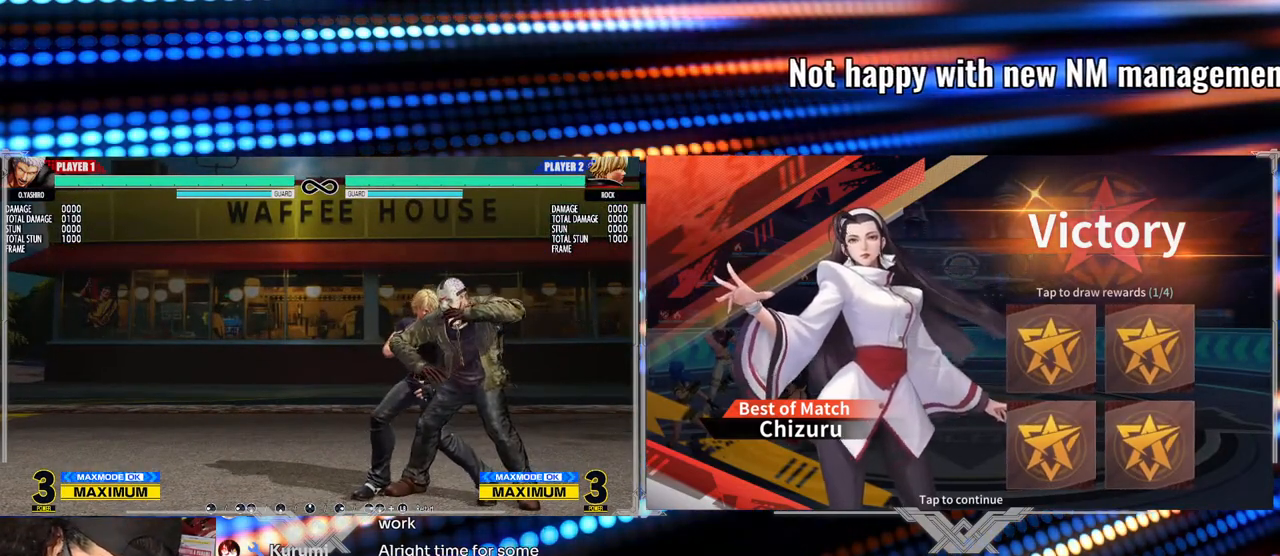
{"buttons": [], "left_stick": "center", "events": []}
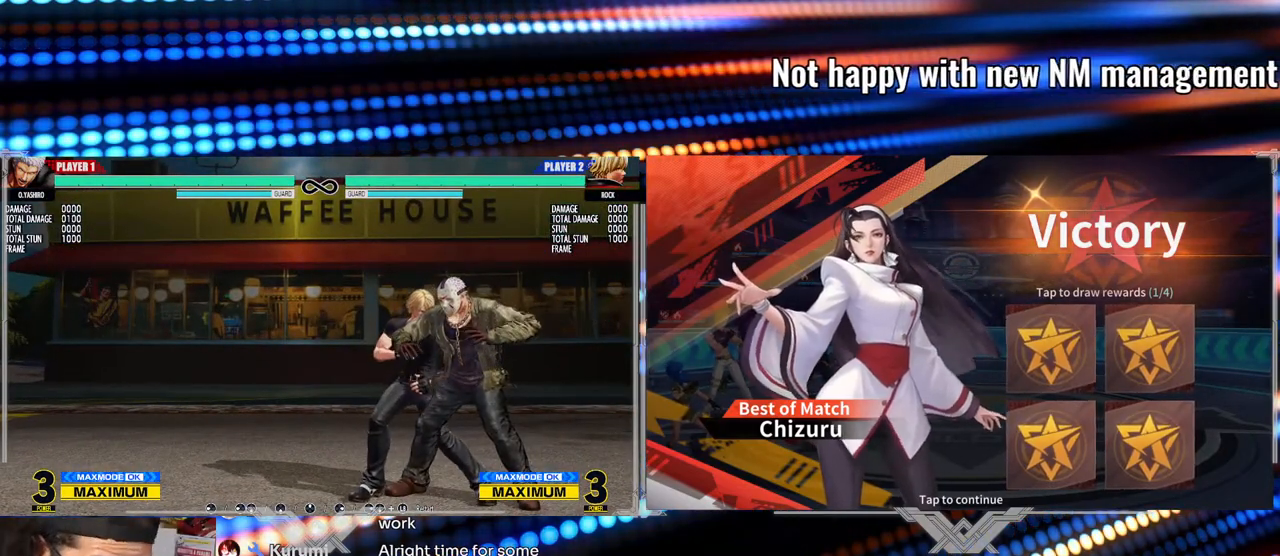
{"buttons": [], "left_stick": "center", "events": []}
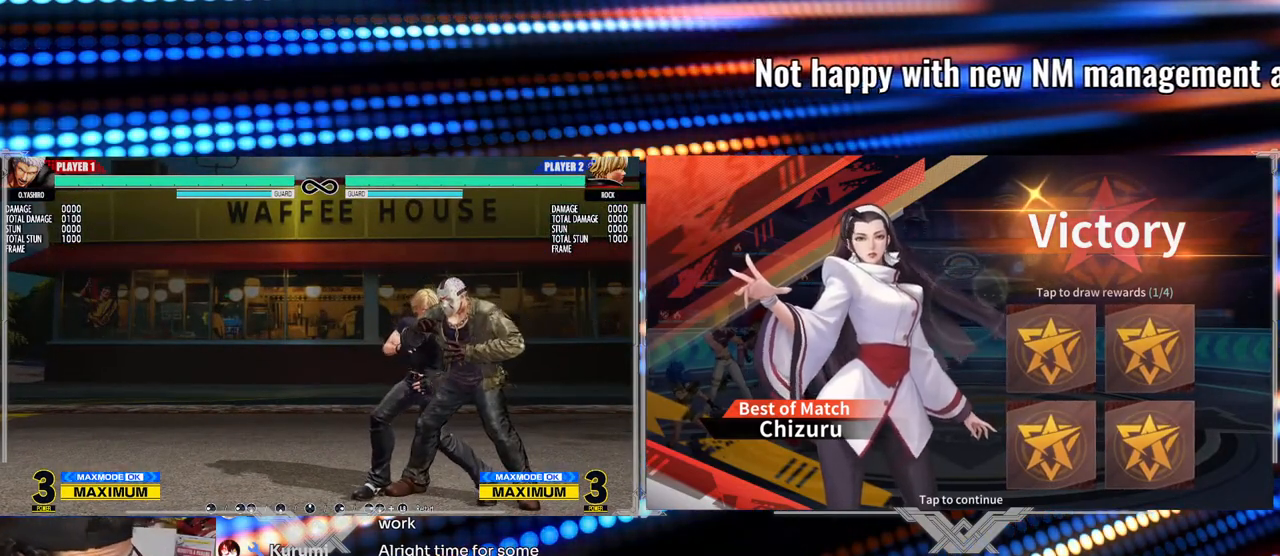
{"buttons": [], "left_stick": "center", "events": []}
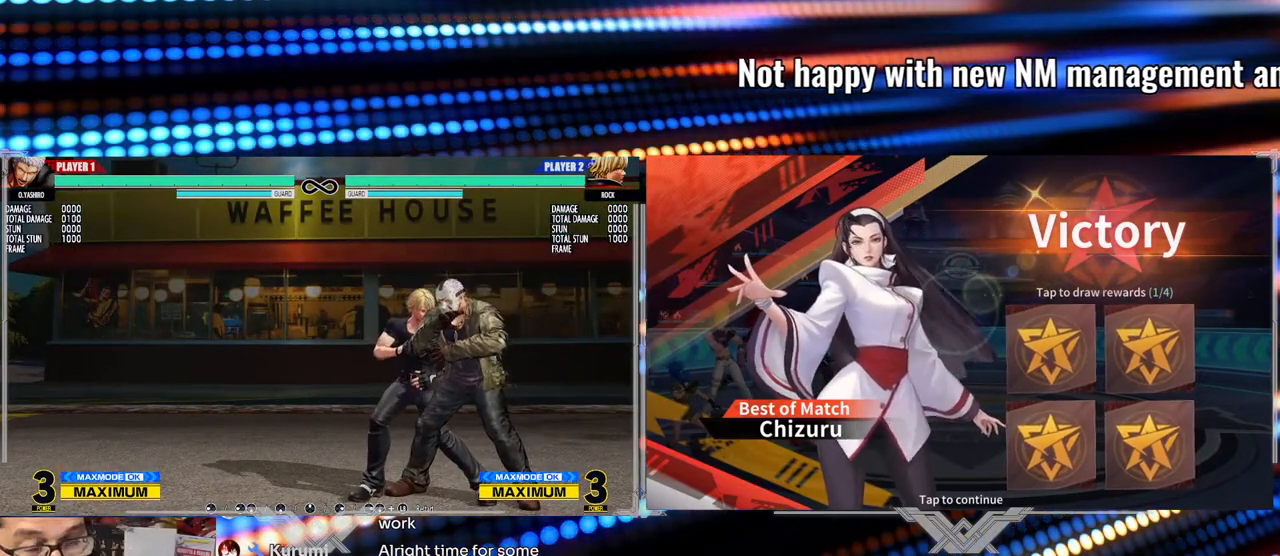
{"buttons": [], "left_stick": "center", "events": [[167, "left_stick", "right"], [217, "left_stick", "center"], [317, "left_stick", "right"], [400, "left_stick", "center"]]}
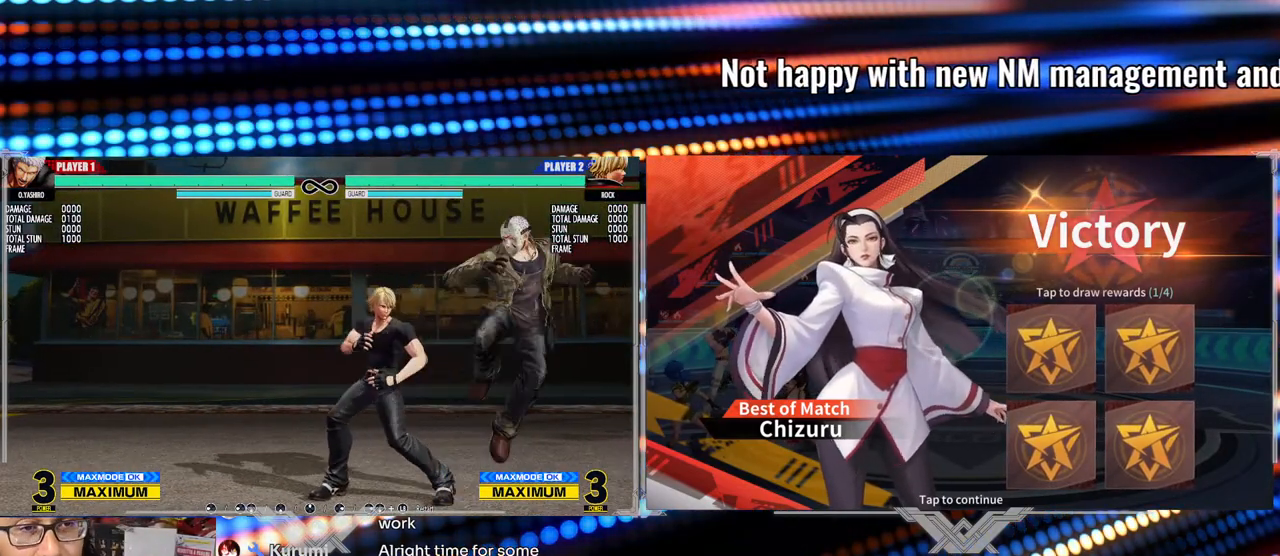
{"buttons": [], "left_stick": "up-left", "events": [[367, "left_stick", "up-left"]]}
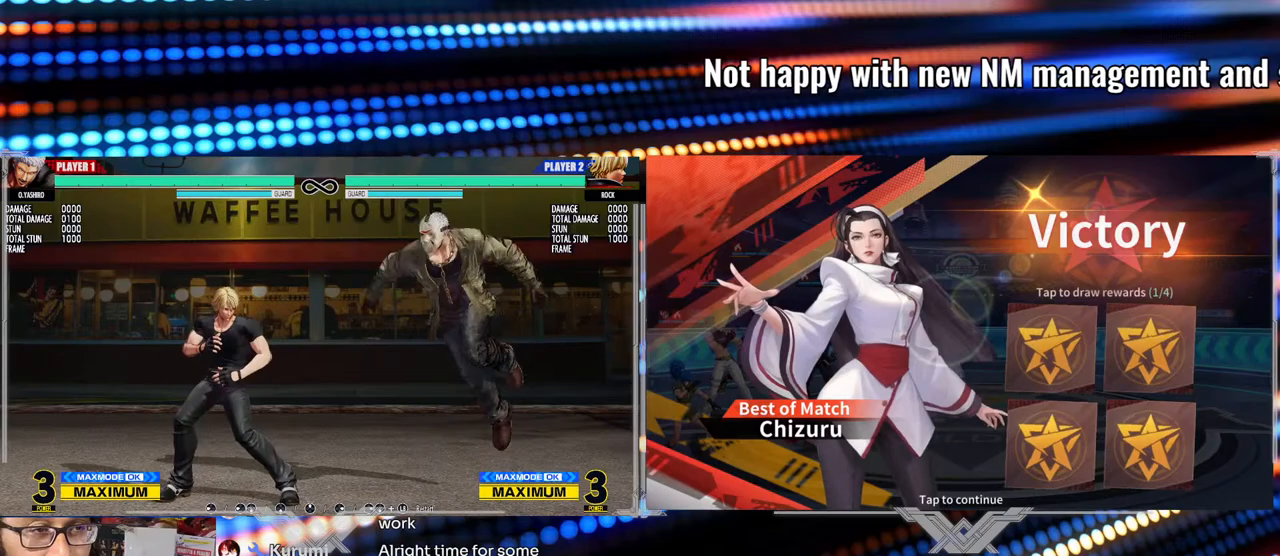
{"buttons": ["Y"], "left_stick": "center", "events": [[83, "left_stick", "center"], [300, "Y", "down"]]}
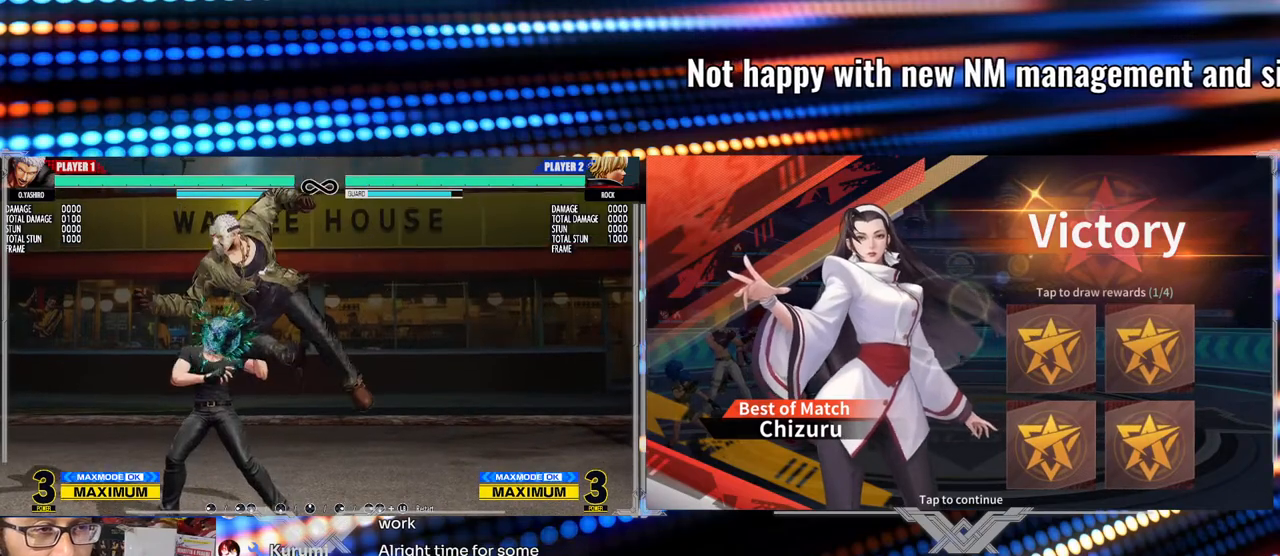
{"buttons": ["X"], "left_stick": "left", "events": [[83, "Y", "up"], [200, "Y", "down"], [250, "left_stick", "left"], [283, "Y", "up"], [400, "X", "down"]]}
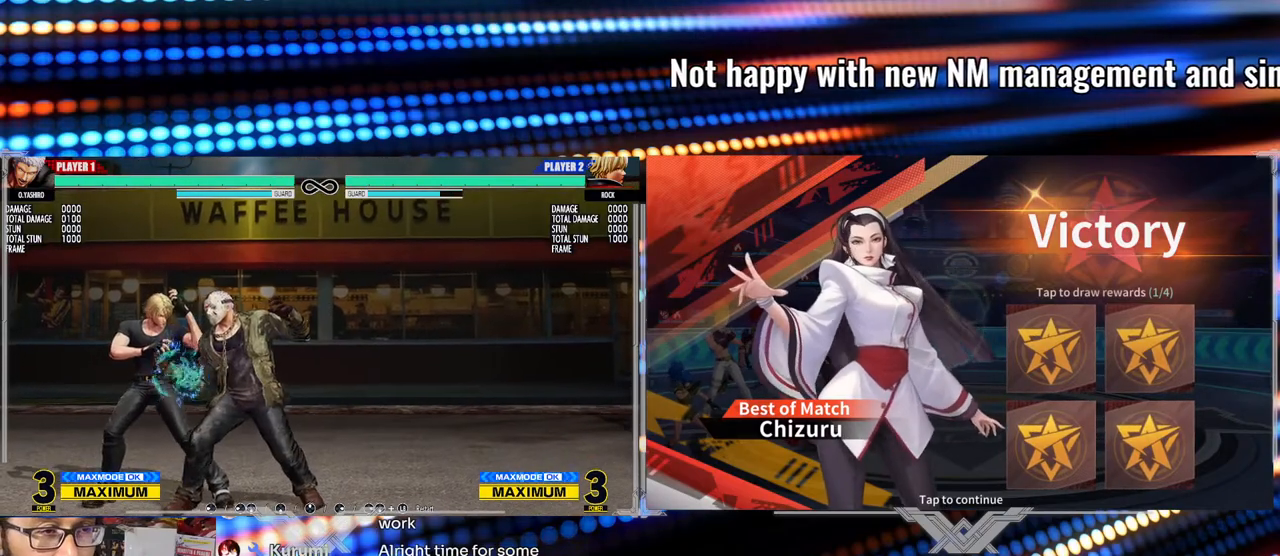
{"buttons": [], "left_stick": "center", "events": [[50, "X", "up"], [50, "left_stick", "center"]]}
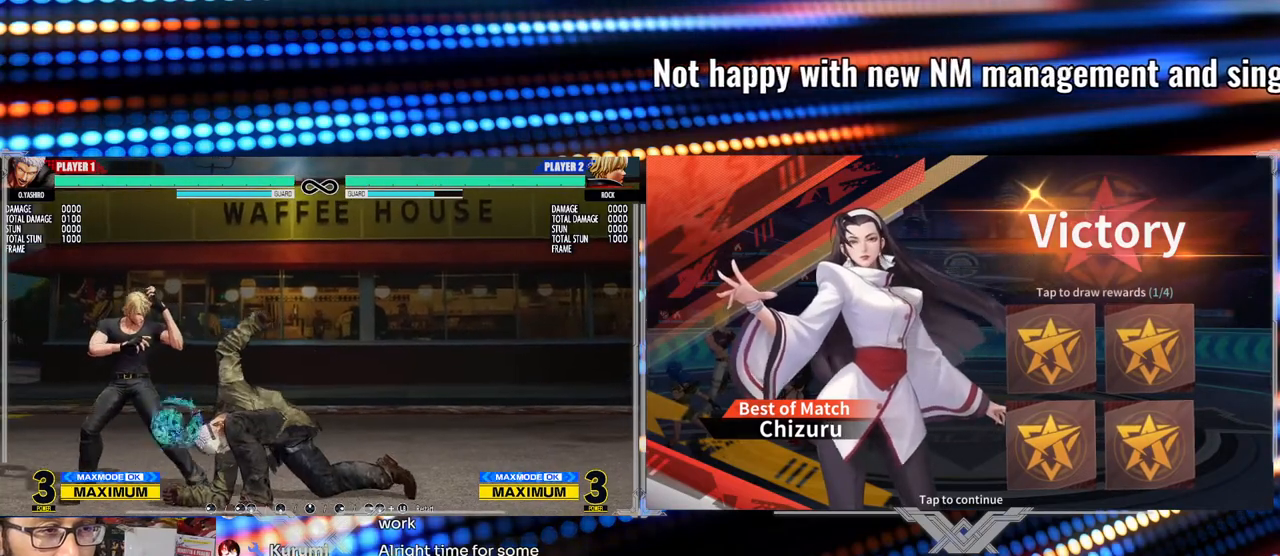
{"buttons": [], "left_stick": "left", "events": [[400, "left_stick", "down"], [483, "left_stick", "left"]]}
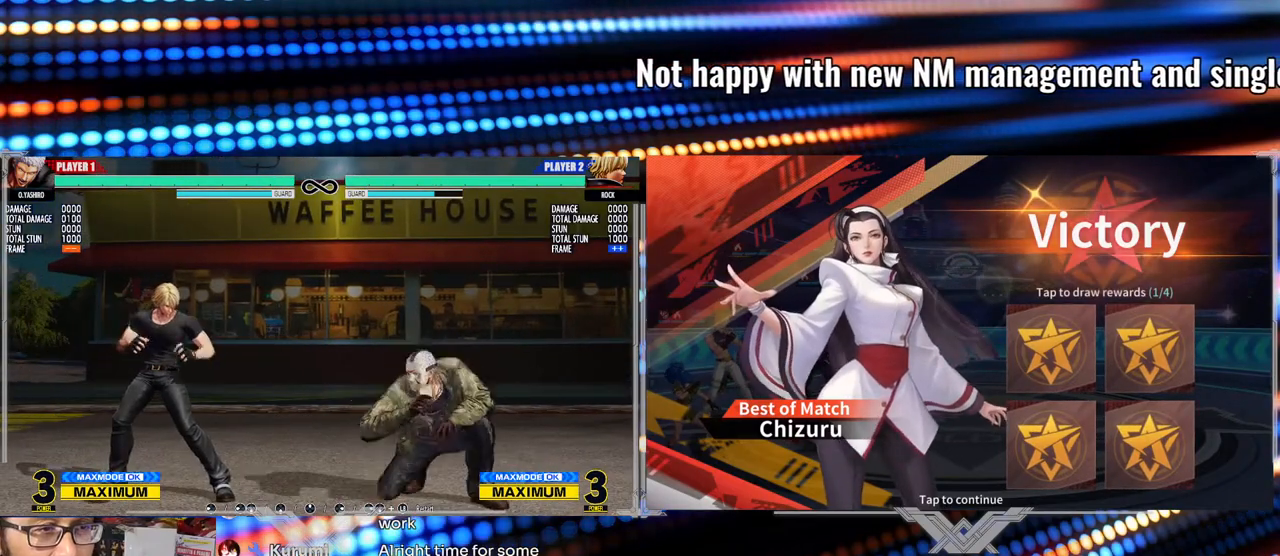
{"buttons": ["Y"], "left_stick": "center", "events": [[17, "left_stick", "up-left"], [283, "left_stick", "center"], [450, "Y", "down"]]}
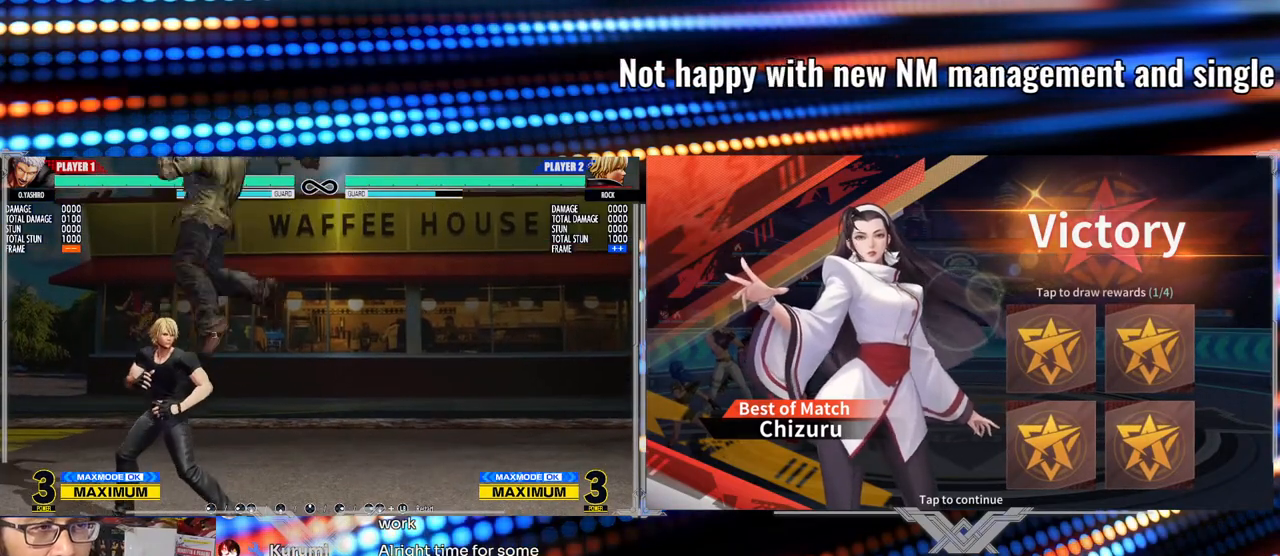
{"buttons": [], "left_stick": "center", "events": [[333, "Y", "up"]]}
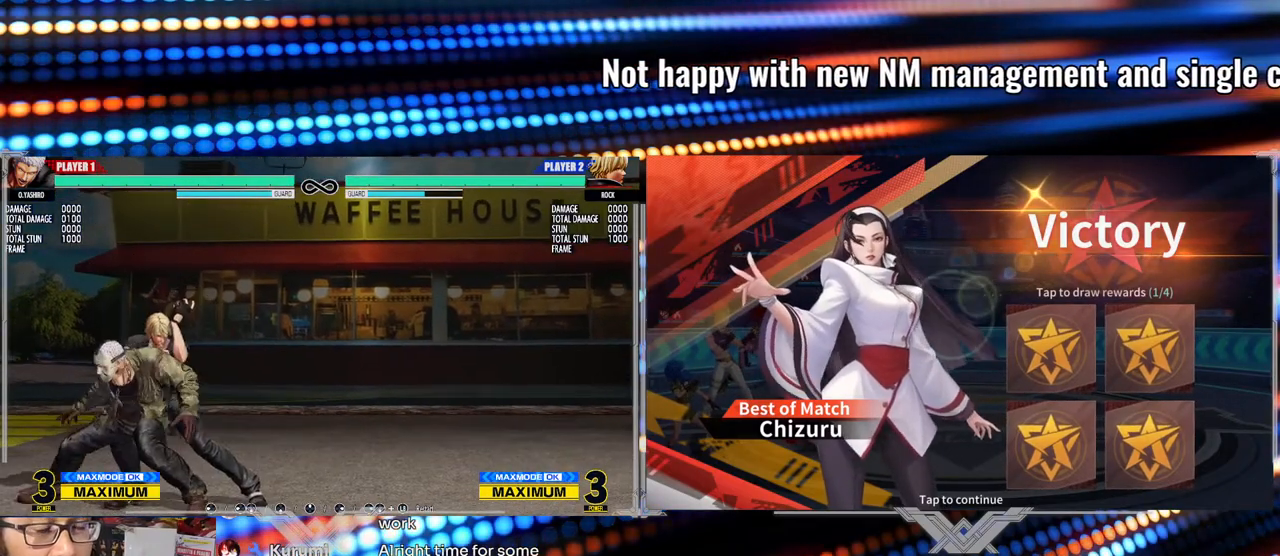
{"buttons": [], "left_stick": "center", "events": []}
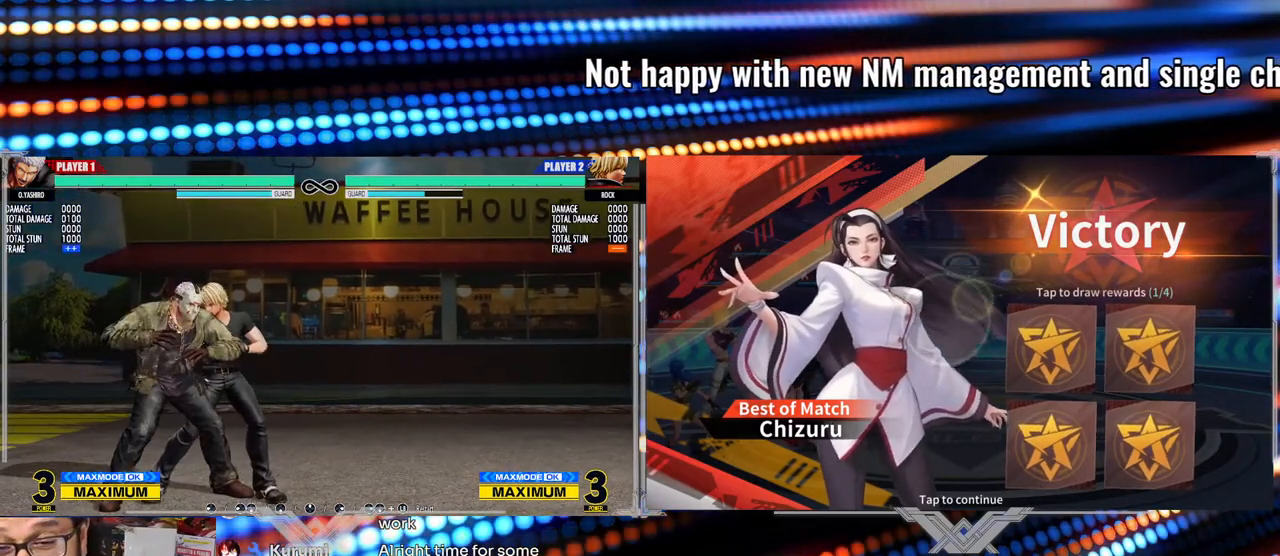
{"buttons": [], "left_stick": "center", "events": []}
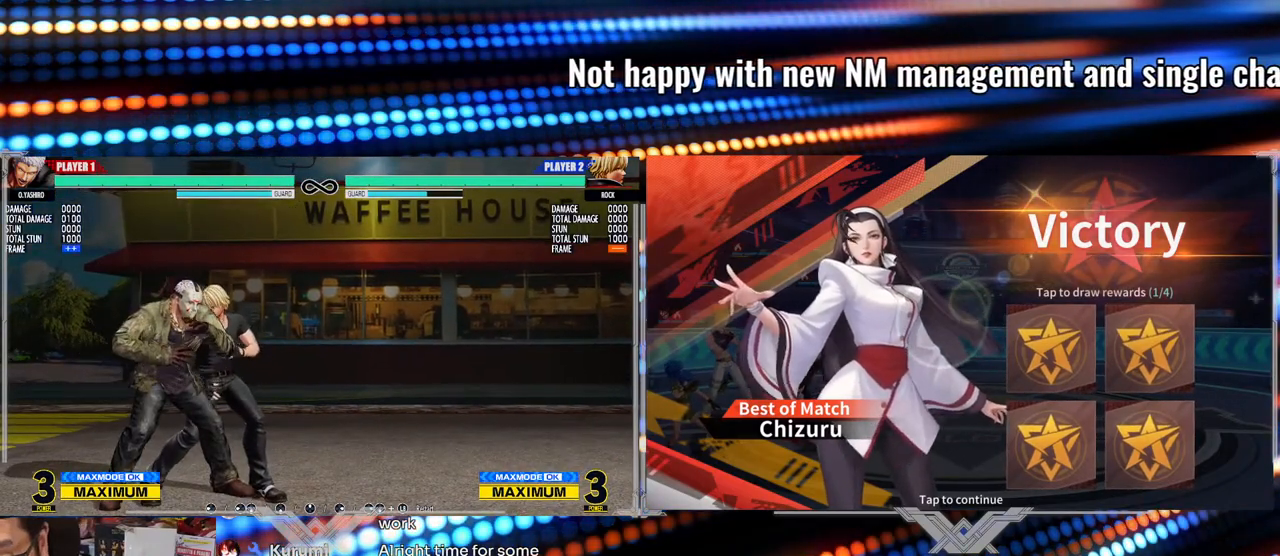
{"buttons": [], "left_stick": "center", "events": []}
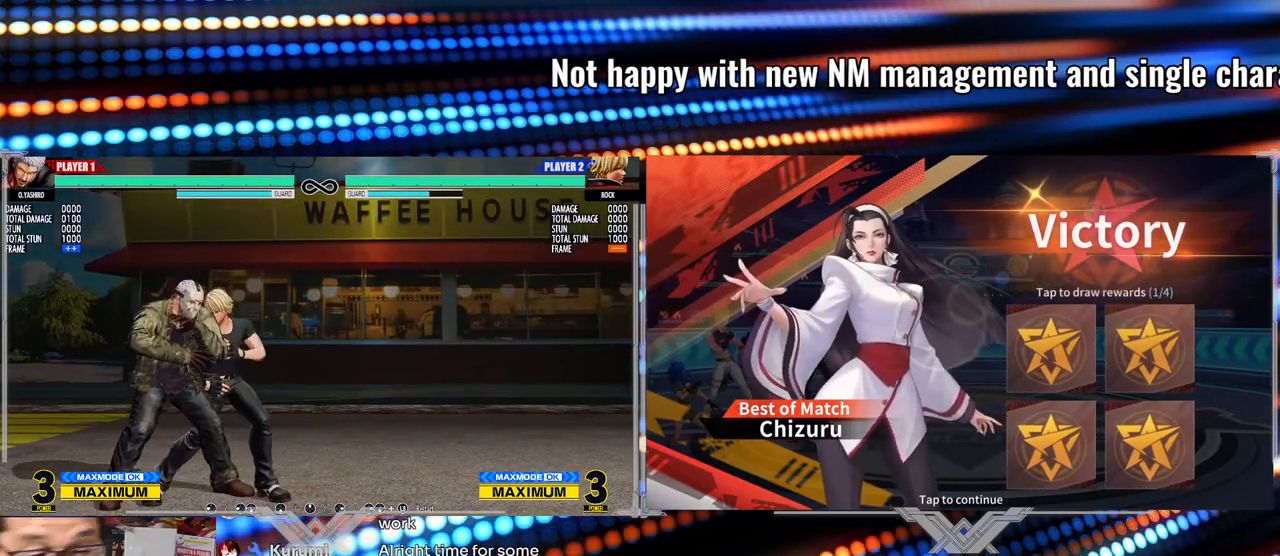
{"buttons": [], "left_stick": "center", "events": []}
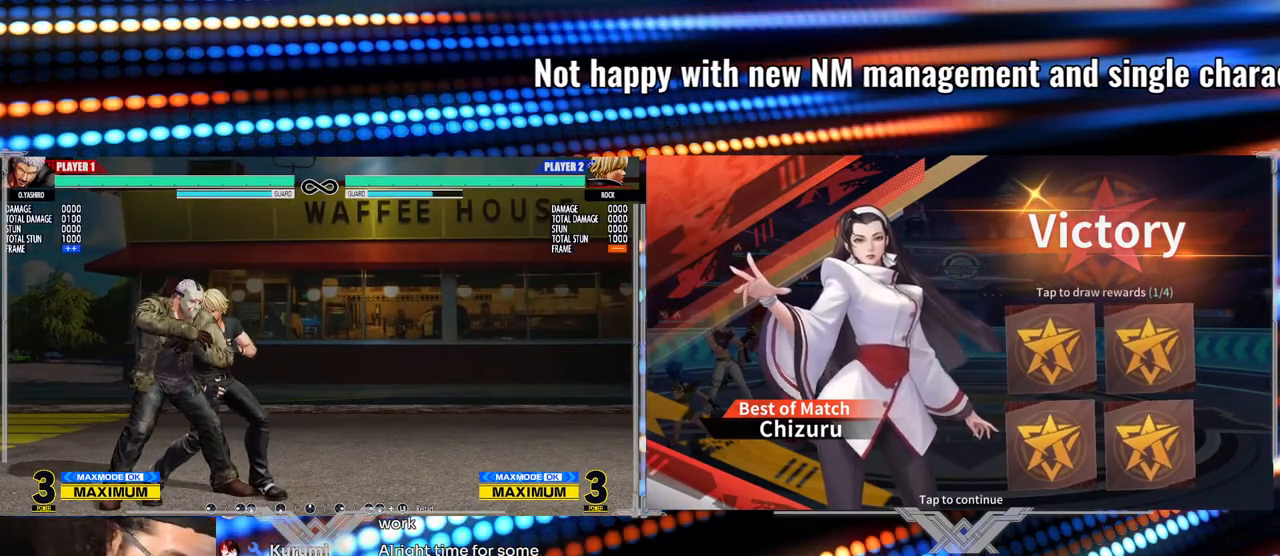
{"buttons": [], "left_stick": "center", "events": []}
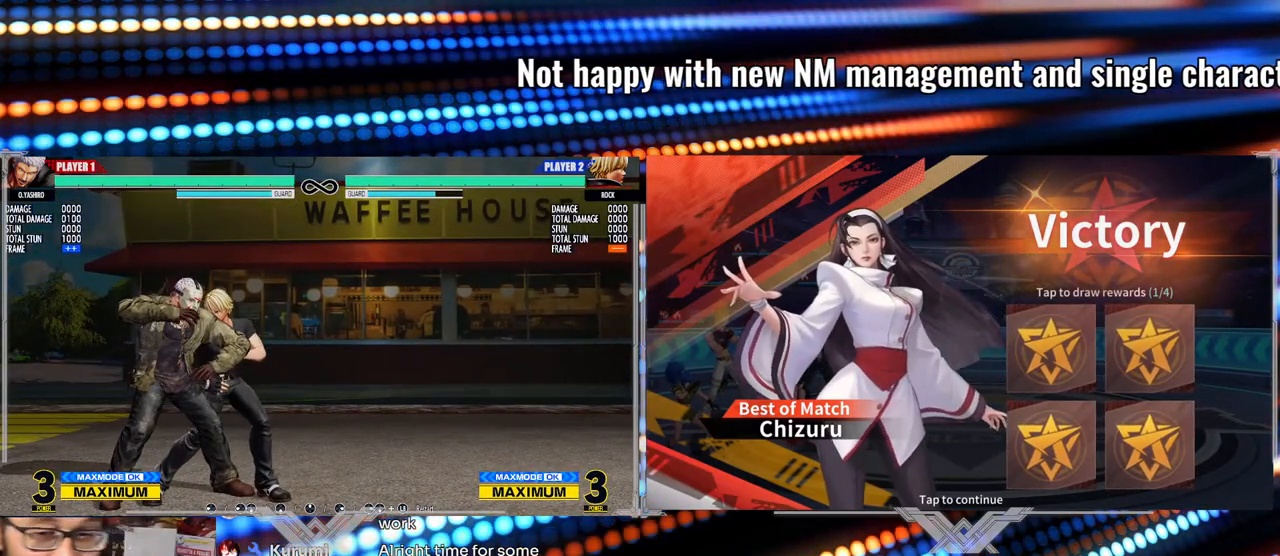
{"buttons": [], "left_stick": "center", "events": []}
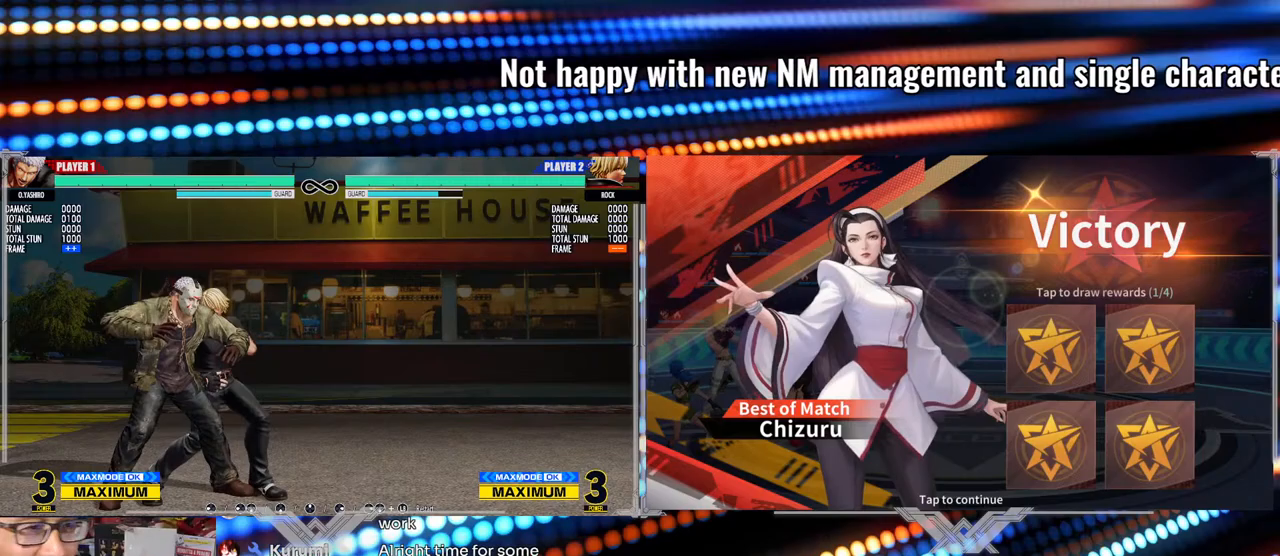
{"buttons": [], "left_stick": "center", "events": []}
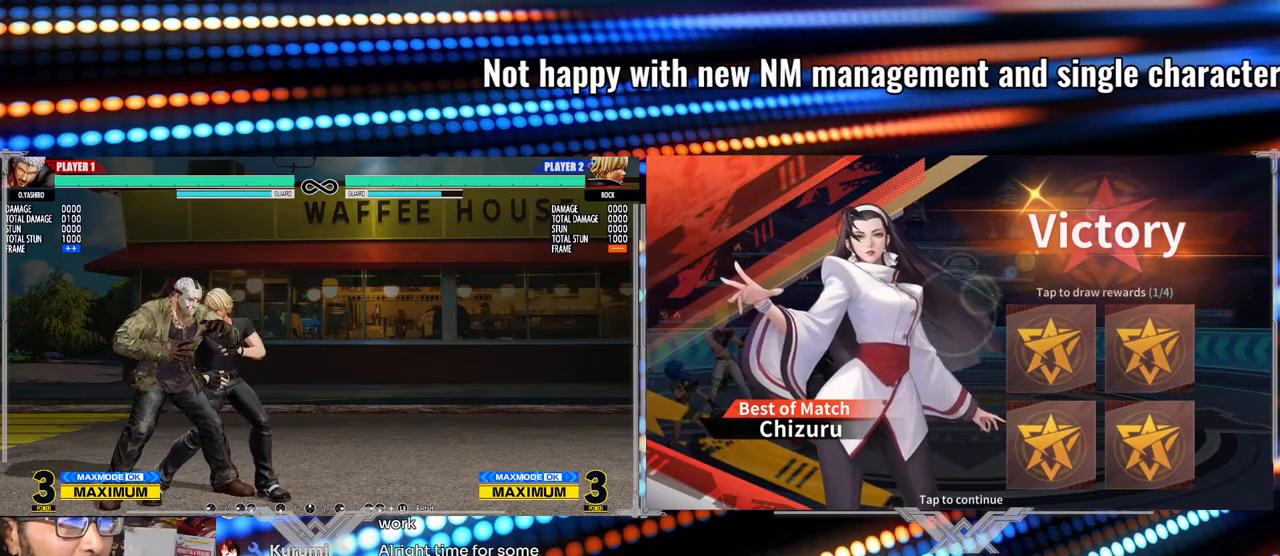
{"buttons": [], "left_stick": "center", "events": [[50, "left_stick", "left"], [150, "left_stick", "center"], [233, "left_stick", "left"], [333, "left_stick", "center"]]}